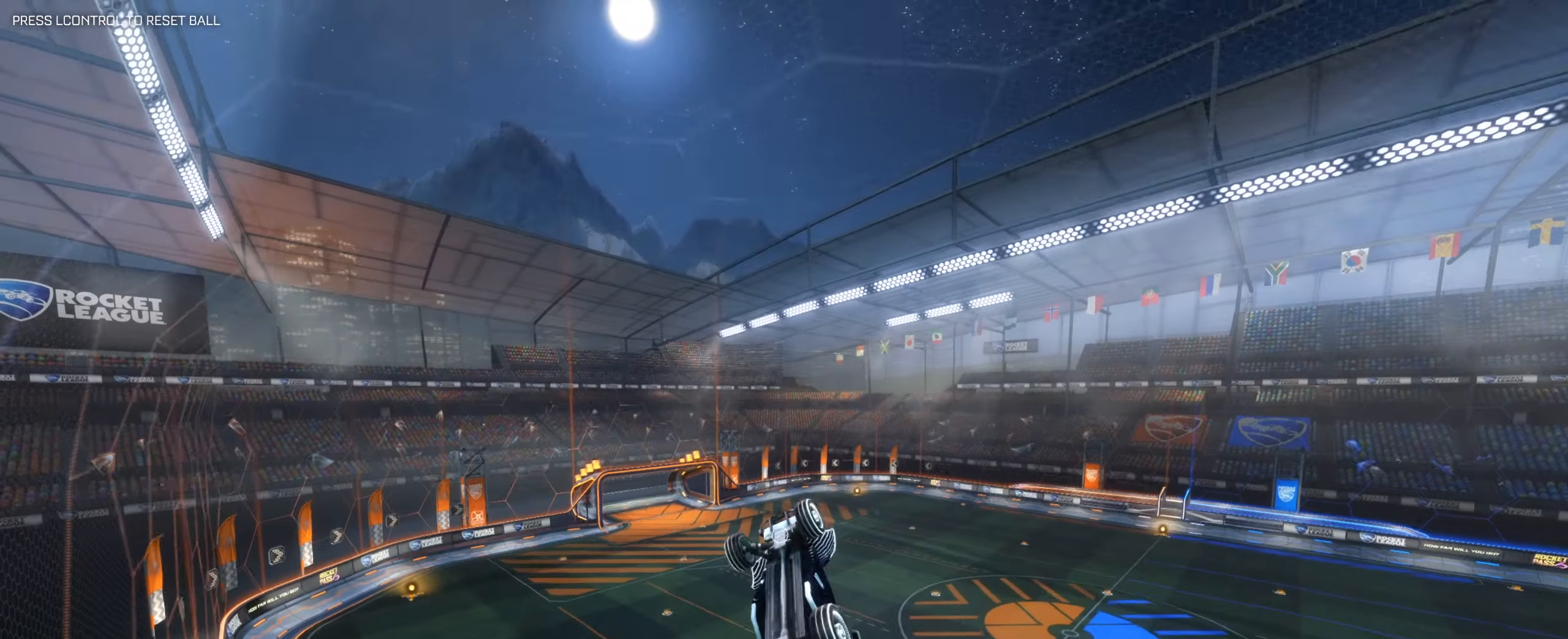
Gameplay with keyboard and mouse; each line is a JSON object with the keys and mouse buttons held at the frame after it. "events" lists presses ("down") and releases ("up") of "1", "2", "3", "4", "5", "a", "alt", "b", "c", "ctrl", "d", "e", "f", "g", "q", "r", "s", "shift", "space", "t", "tab", "tilde", "v", "w", "x", "z", "mouse_left", "mouse_wheel", "mouse_right", "mouse_mb4" and "mouse_mb5" between this image and that frame as [ms after this image, input, new state], when the widget could be followed in between. "mouse_left", "mouse_wheel", "mouse_right", "mouse_mb4", "mouse_mb5" = the "left", "wheel", "right", "mb4", "mb5" buttons of the "mouse" list. No other keys are recorded. "wheel" means that the mouse wheel is clicked or scrolled. Mouse movement is not recorded.
{"keys": [], "mouse": [], "events": [[350, "a", "down"], [350, "s", "down"], [400, "a", "up"], [400, "s", "up"]]}
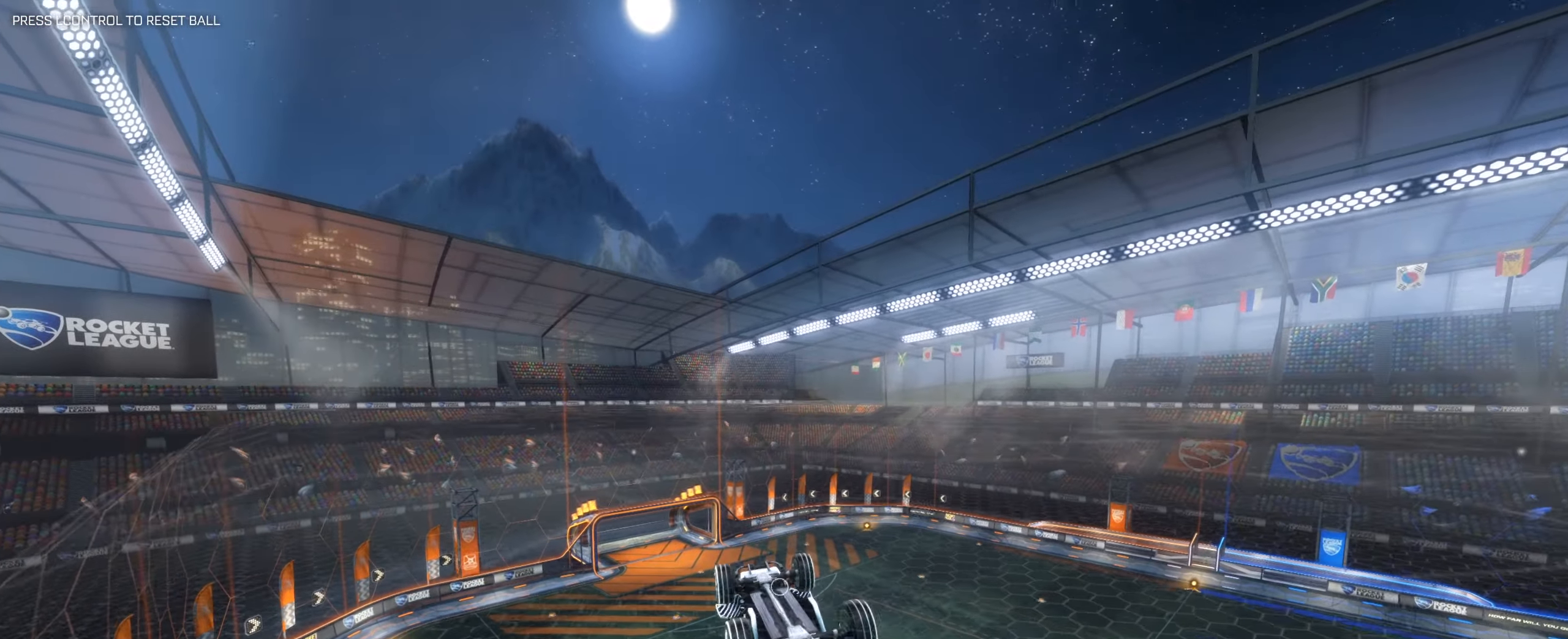
{"keys": ["s"], "mouse": [], "events": [[467, "s", "down"]]}
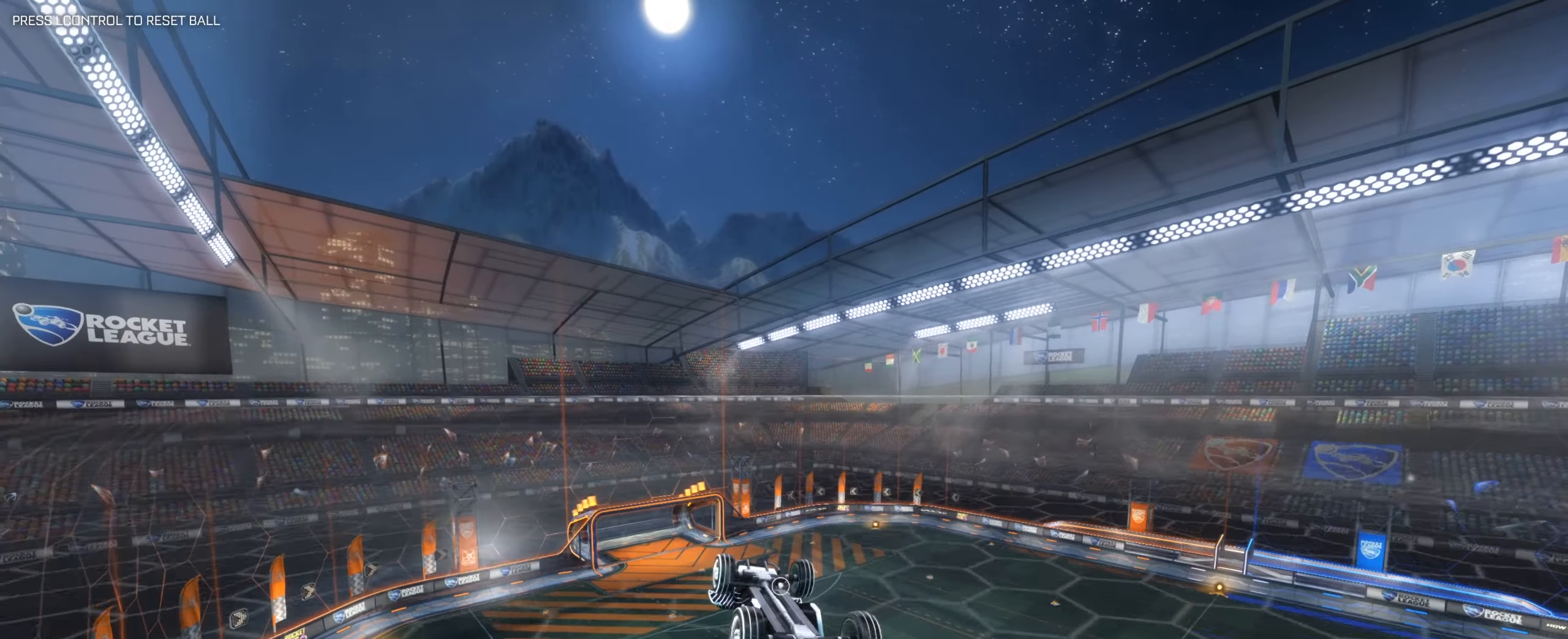
{"keys": [], "mouse": [], "events": [[100, "a", "down"], [150, "s", "up"], [200, "a", "up"]]}
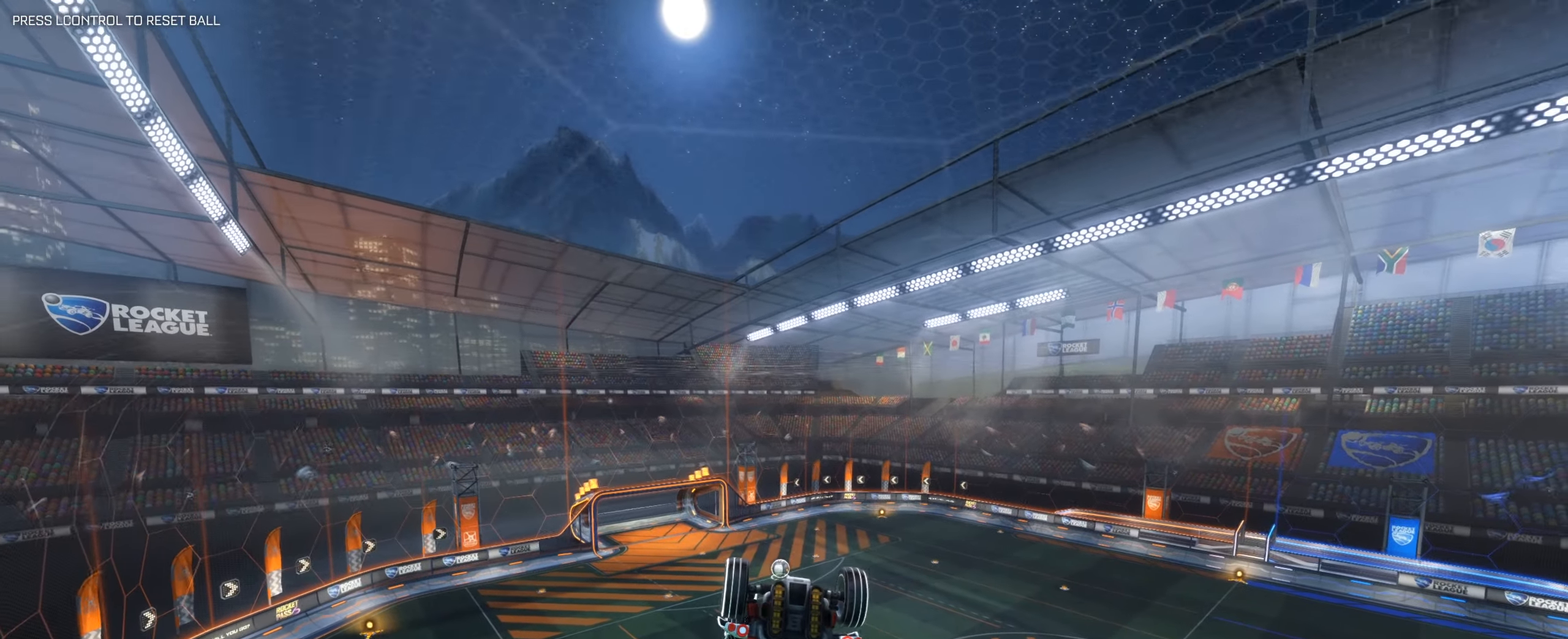
{"keys": [], "mouse": []}
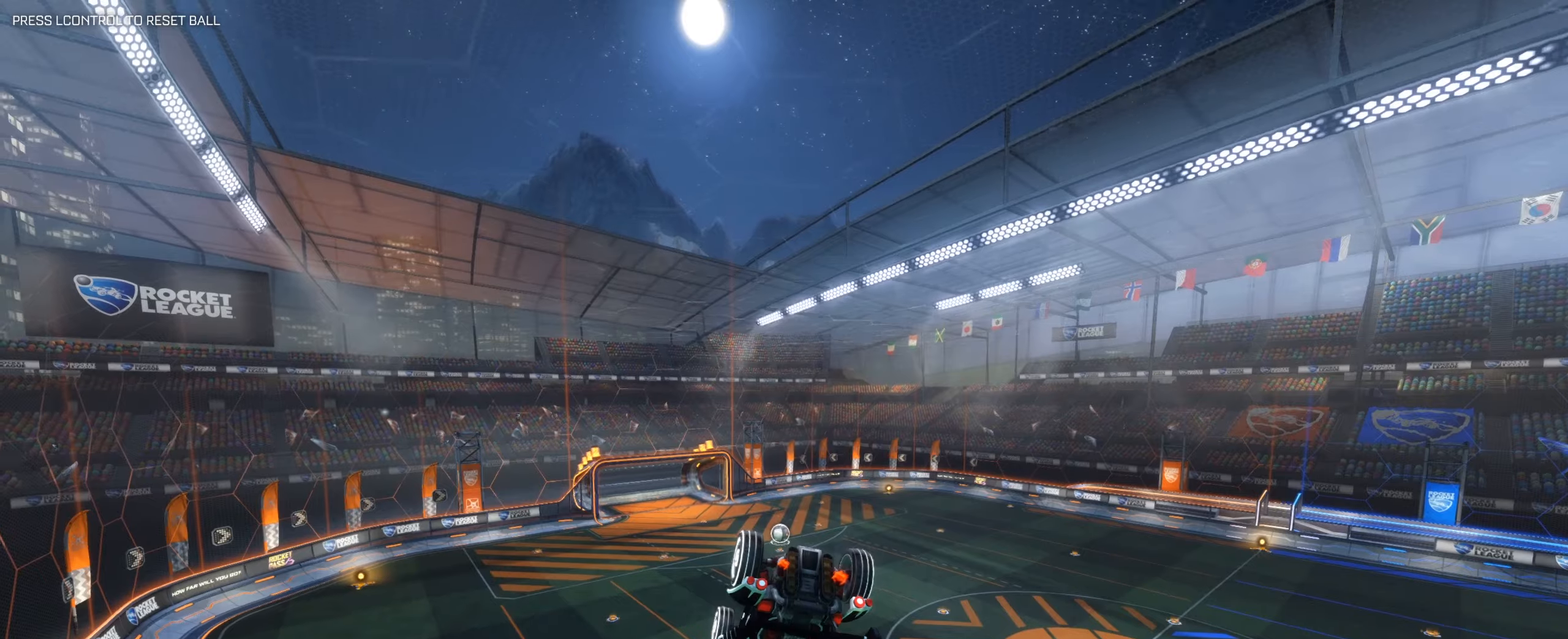
{"keys": [], "mouse": ["left"], "events": [[317, "mouse_left", "down"]]}
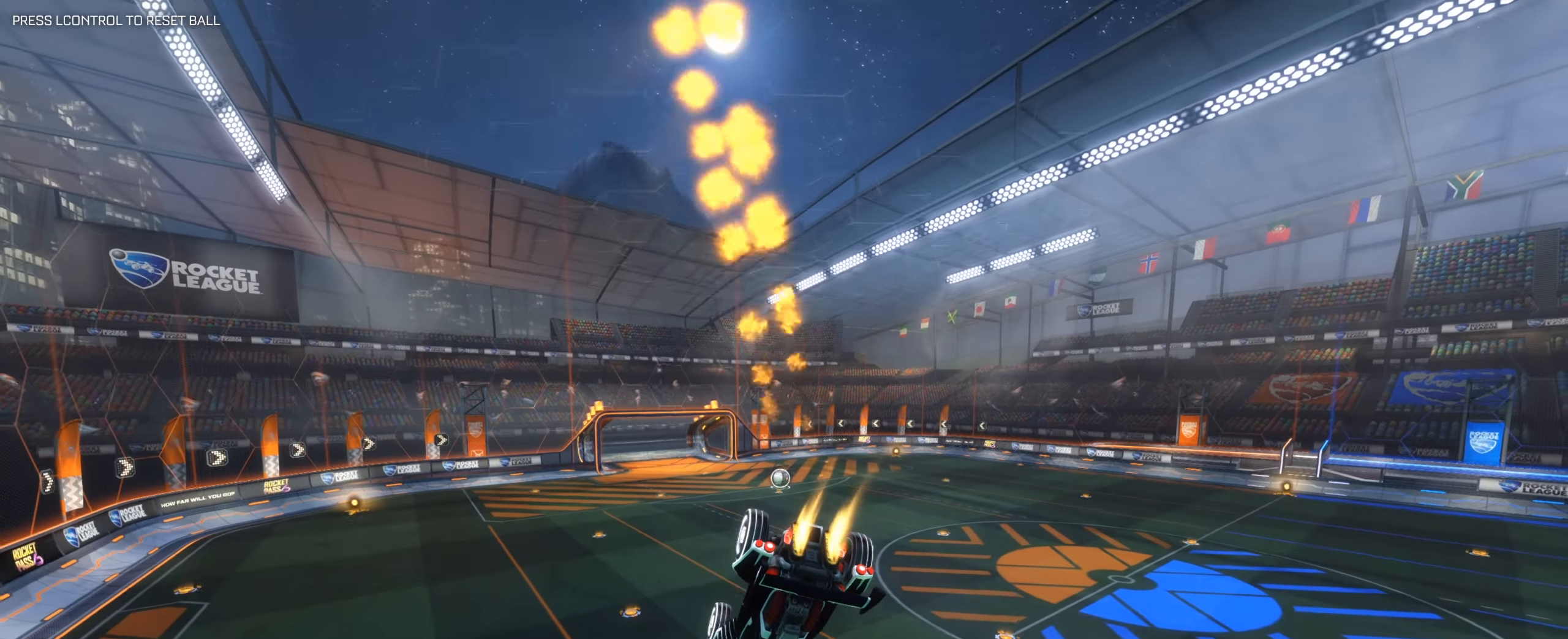
{"keys": [], "mouse": [], "events": [[434, "mouse_left", "up"]]}
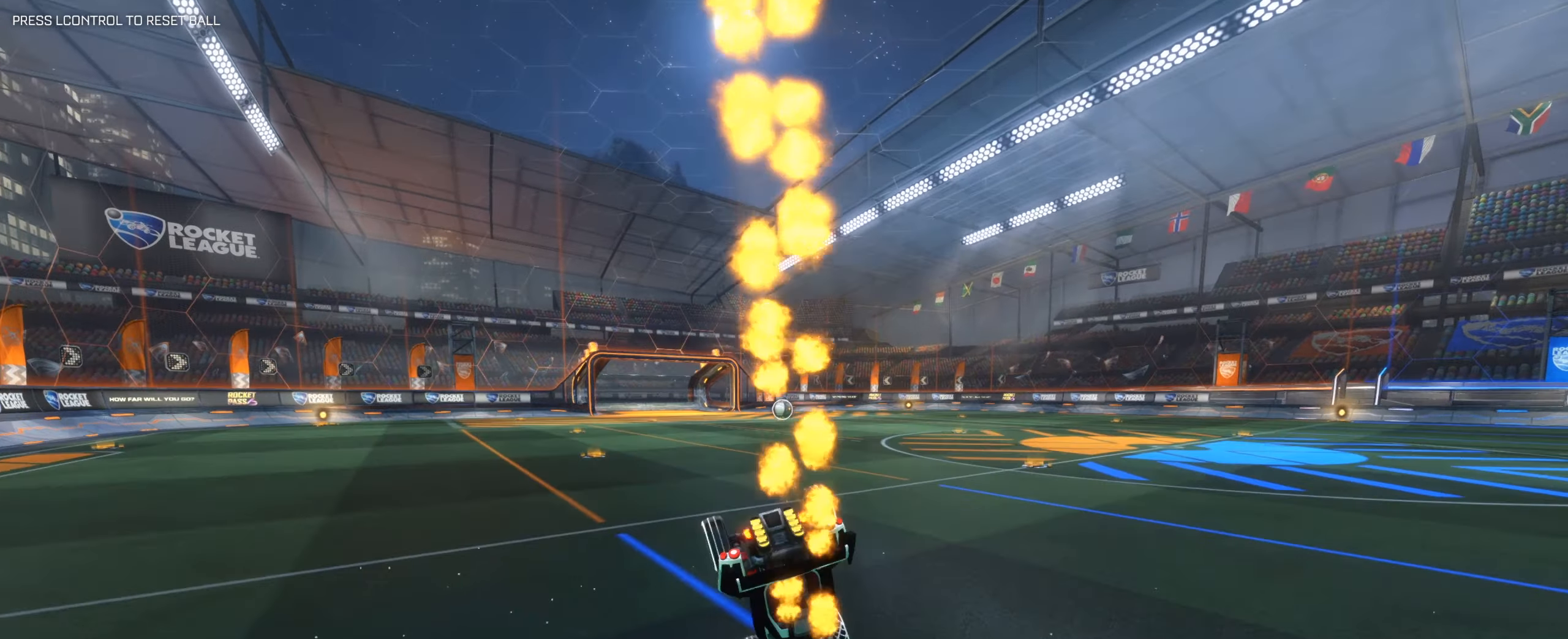
{"keys": ["d", "s"], "mouse": [], "events": [[167, "d", "down"], [217, "s", "down"]]}
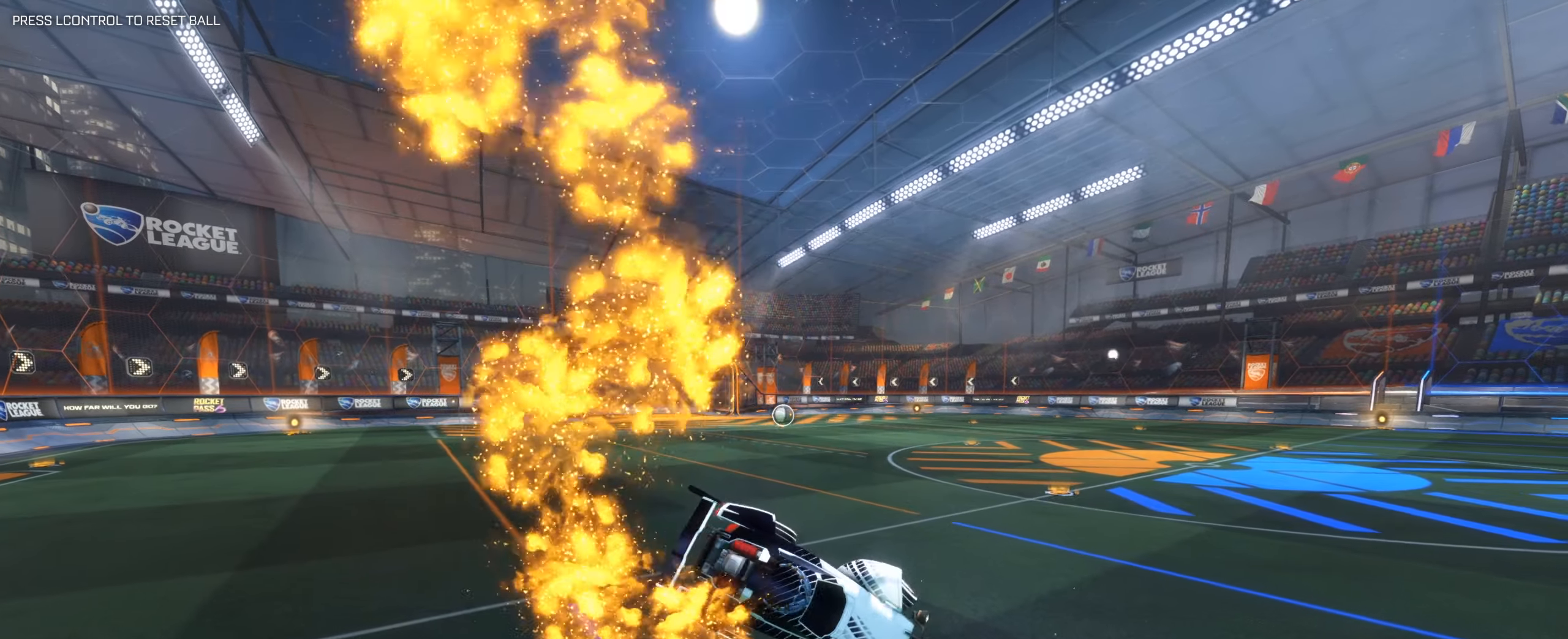
{"keys": ["q", "s"], "mouse": ["left"], "events": [[134, "mouse_left", "down"], [184, "q", "down"], [367, "d", "up"]]}
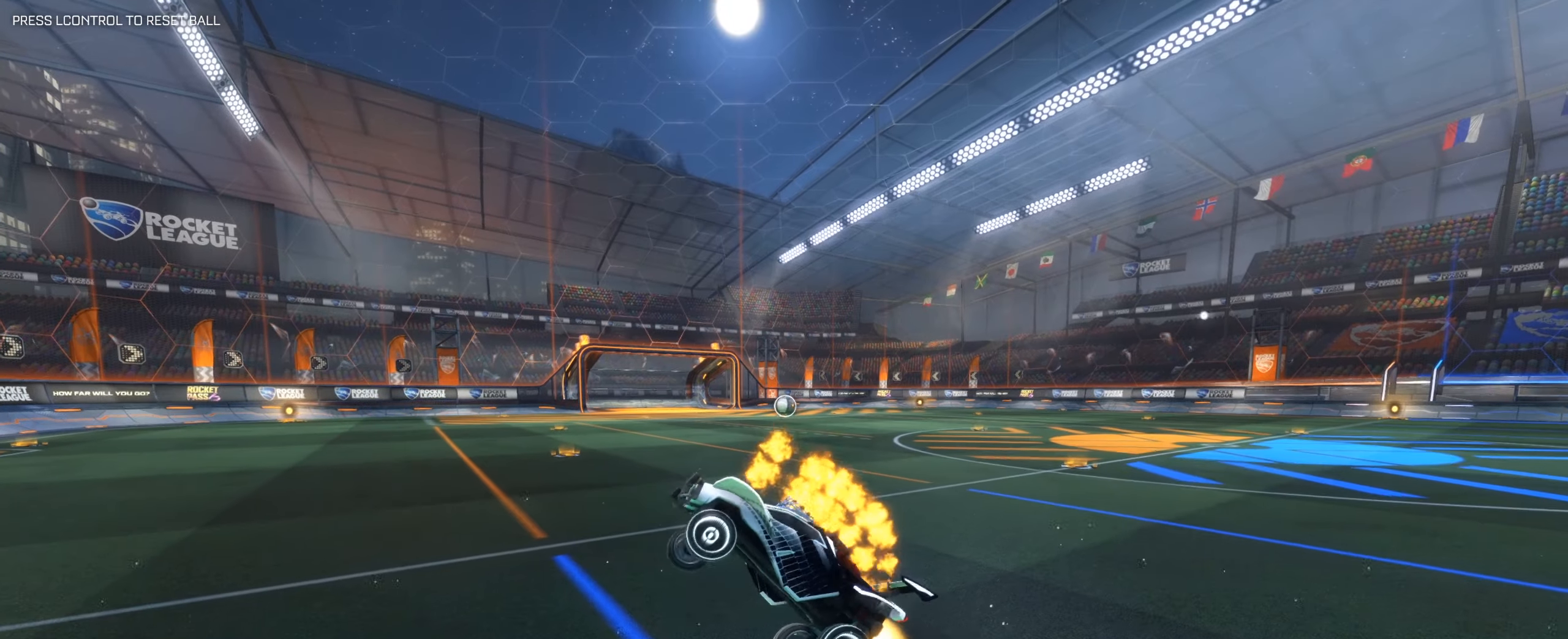
{"keys": ["q"], "mouse": ["left"], "events": [[200, "s", "up"]]}
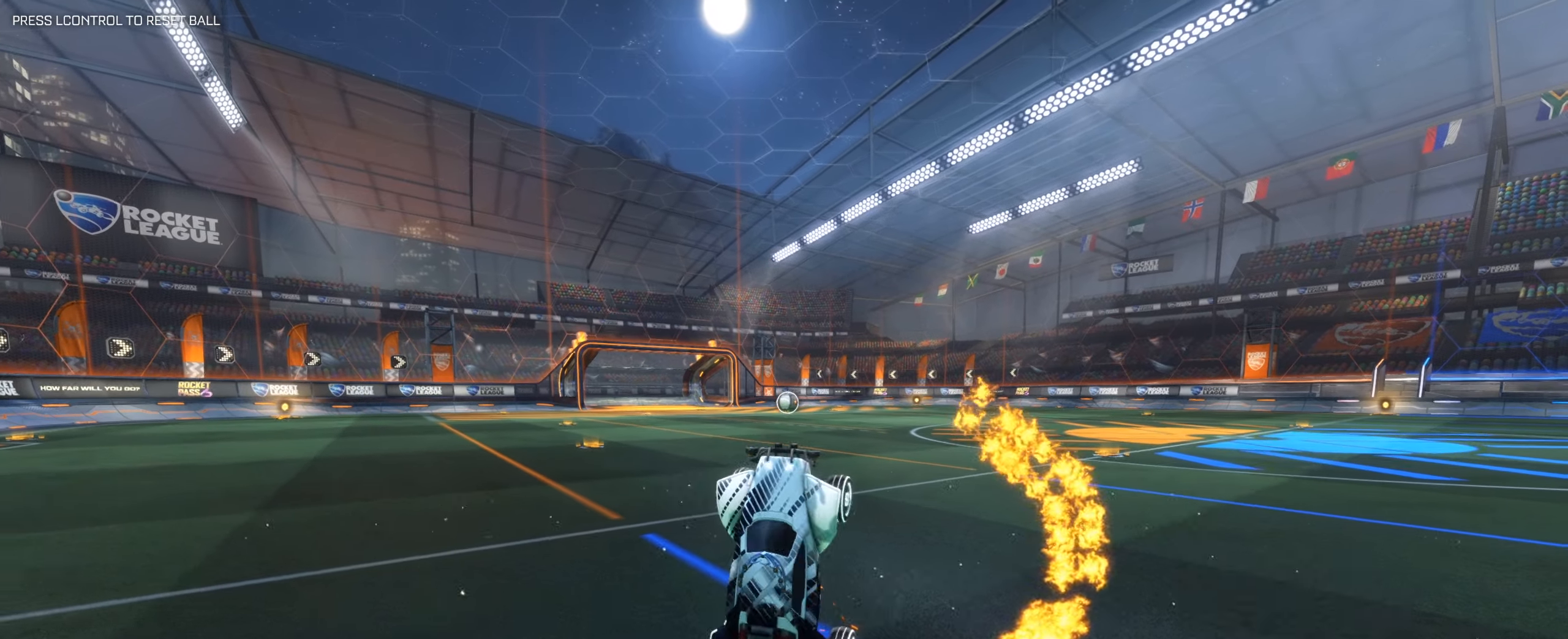
{"keys": ["q", "s", "shift"], "mouse": ["left"], "events": [[217, "s", "down"], [400, "shift", "down"]]}
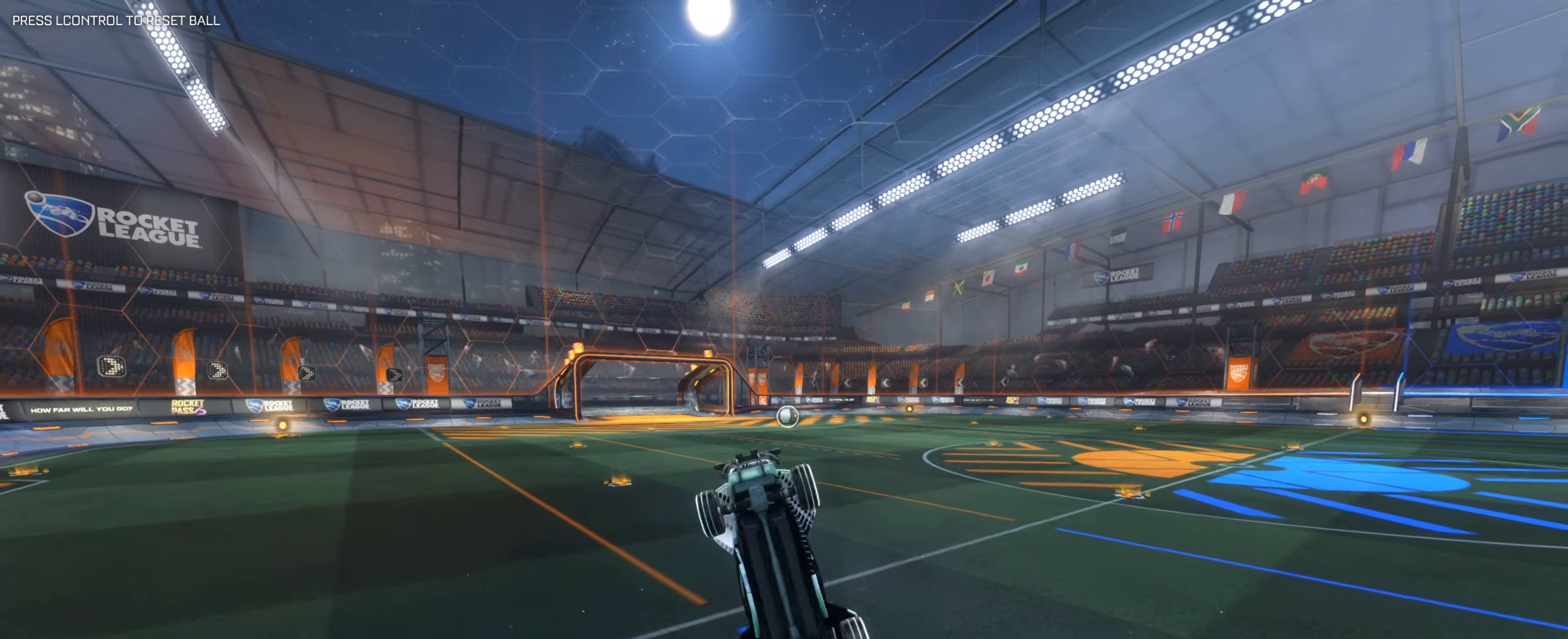
{"keys": ["q", "shift"], "mouse": ["left"], "events": [[34, "mouse_left", "up"], [267, "mouse_left", "down"], [267, "s", "up"]]}
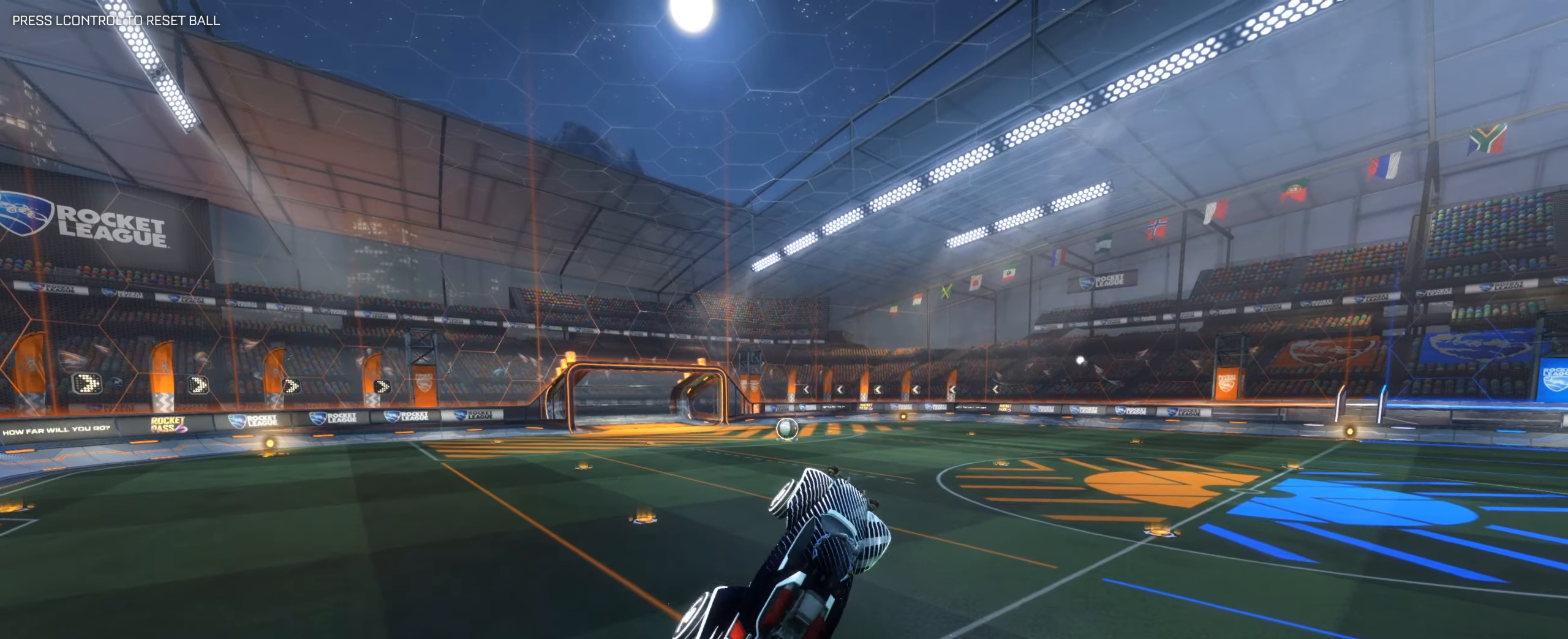
{"keys": ["q", "shift"], "mouse": [], "events": [[17, "s", "down"], [100, "d", "down"], [284, "d", "up"], [334, "s", "up"], [484, "mouse_left", "up"]]}
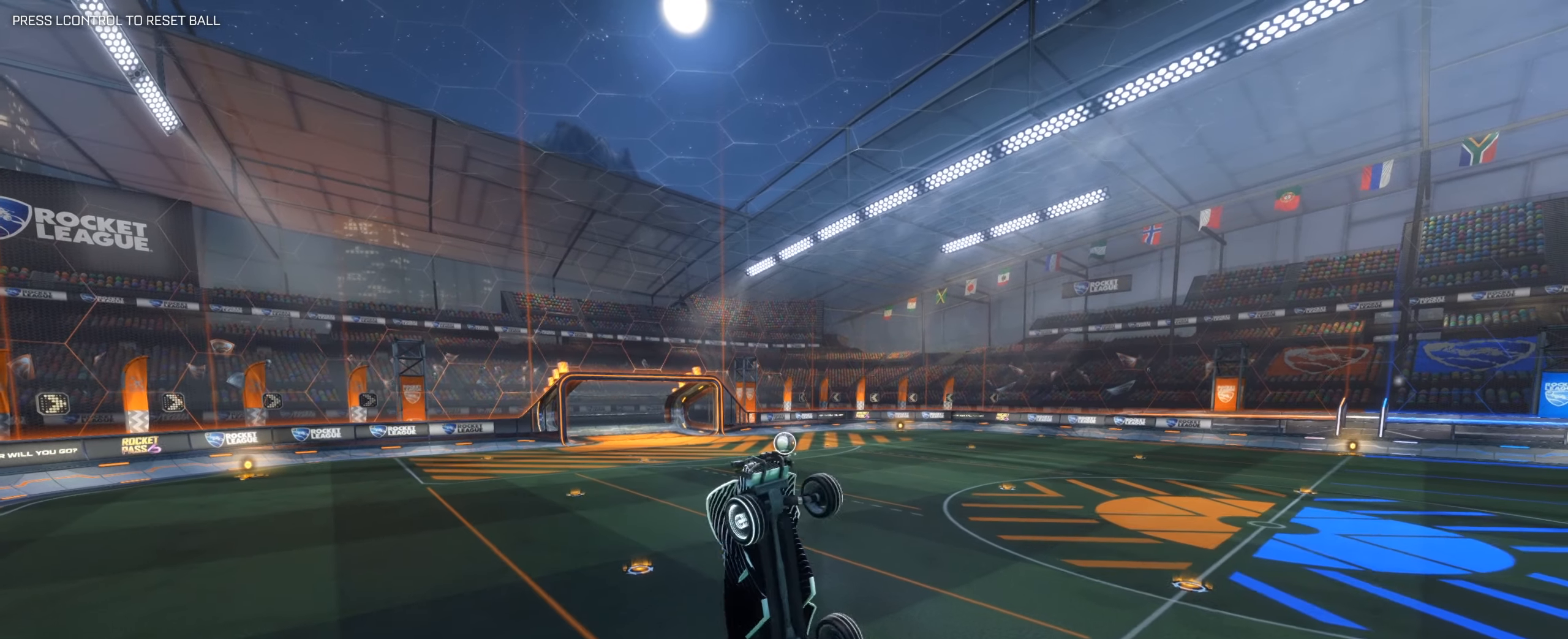
{"keys": ["q", "shift"], "mouse": ["left"], "events": [[300, "mouse_left", "down"], [300, "s", "down"], [450, "s", "up"]]}
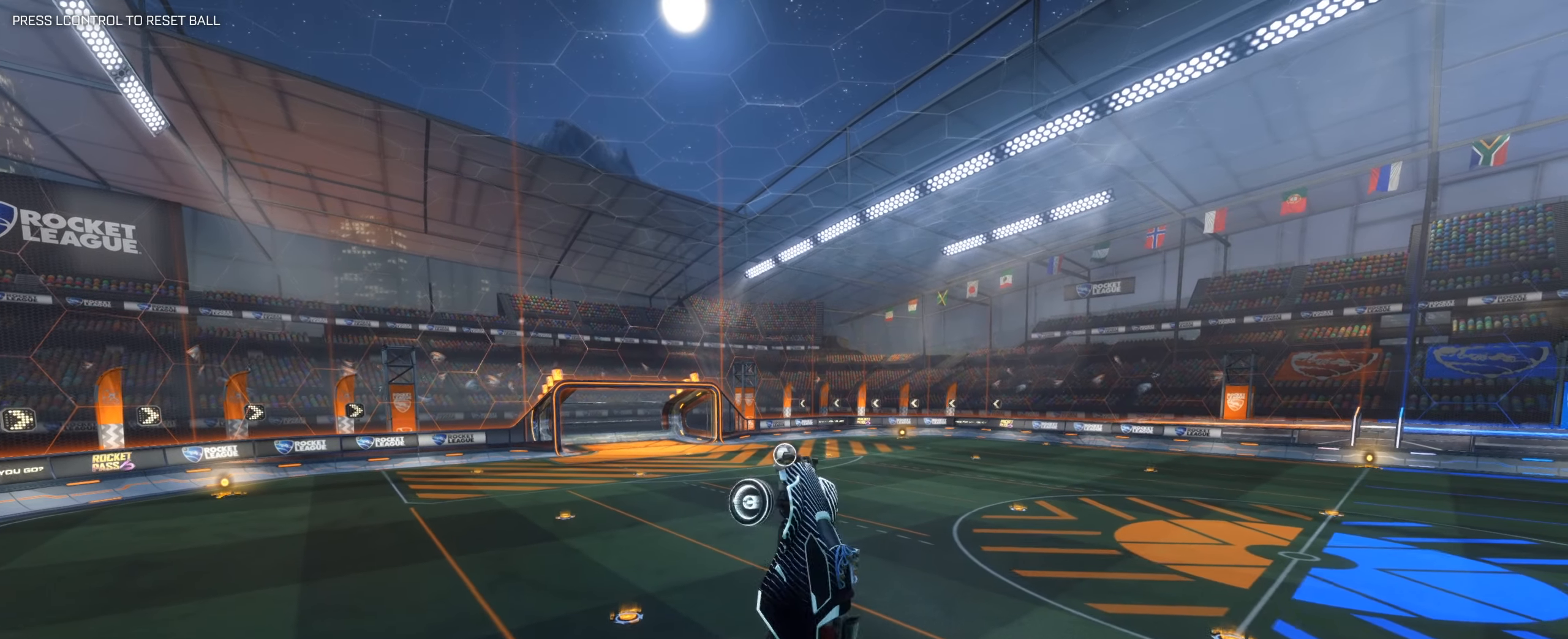
{"keys": ["q", "s", "shift"], "mouse": ["left"], "events": [[184, "mouse_left", "up"], [267, "s", "down"], [417, "mouse_left", "down"]]}
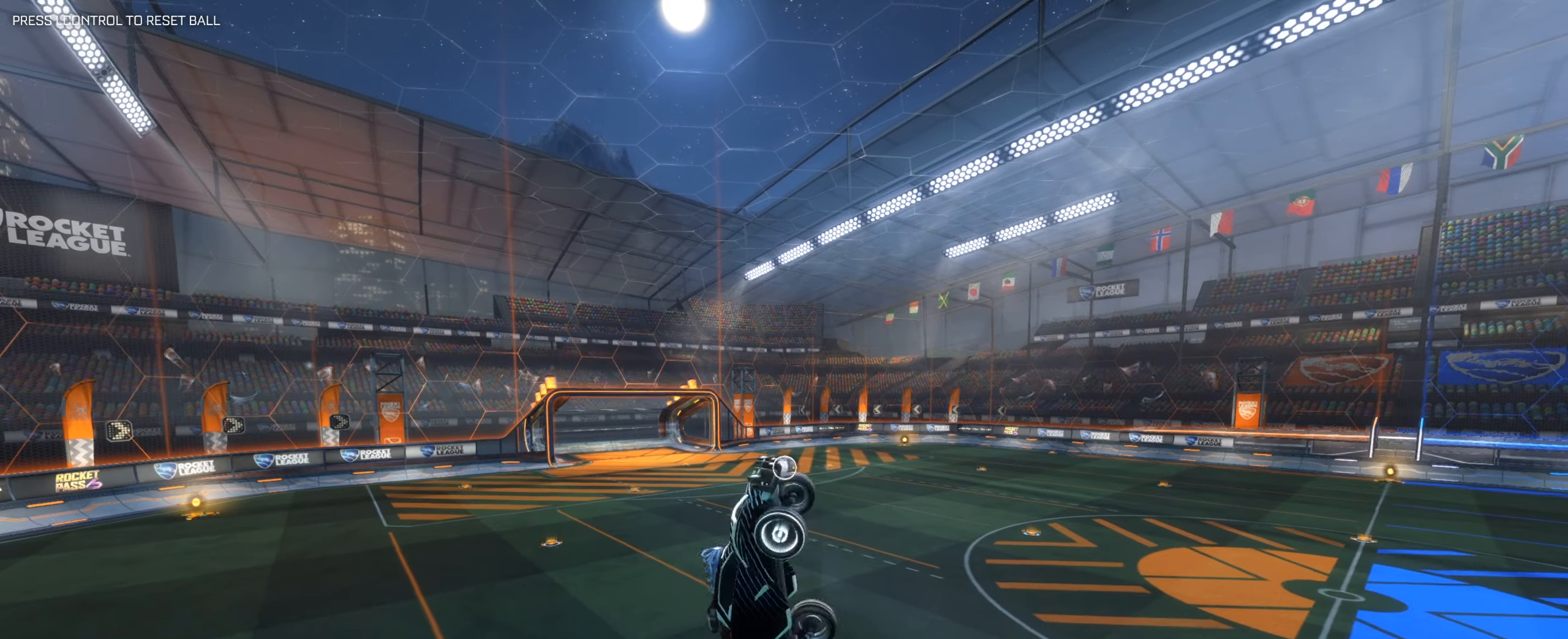
{"keys": ["q", "s", "shift"], "mouse": [], "events": [[250, "s", "up"], [333, "mouse_left", "up"], [433, "s", "down"]]}
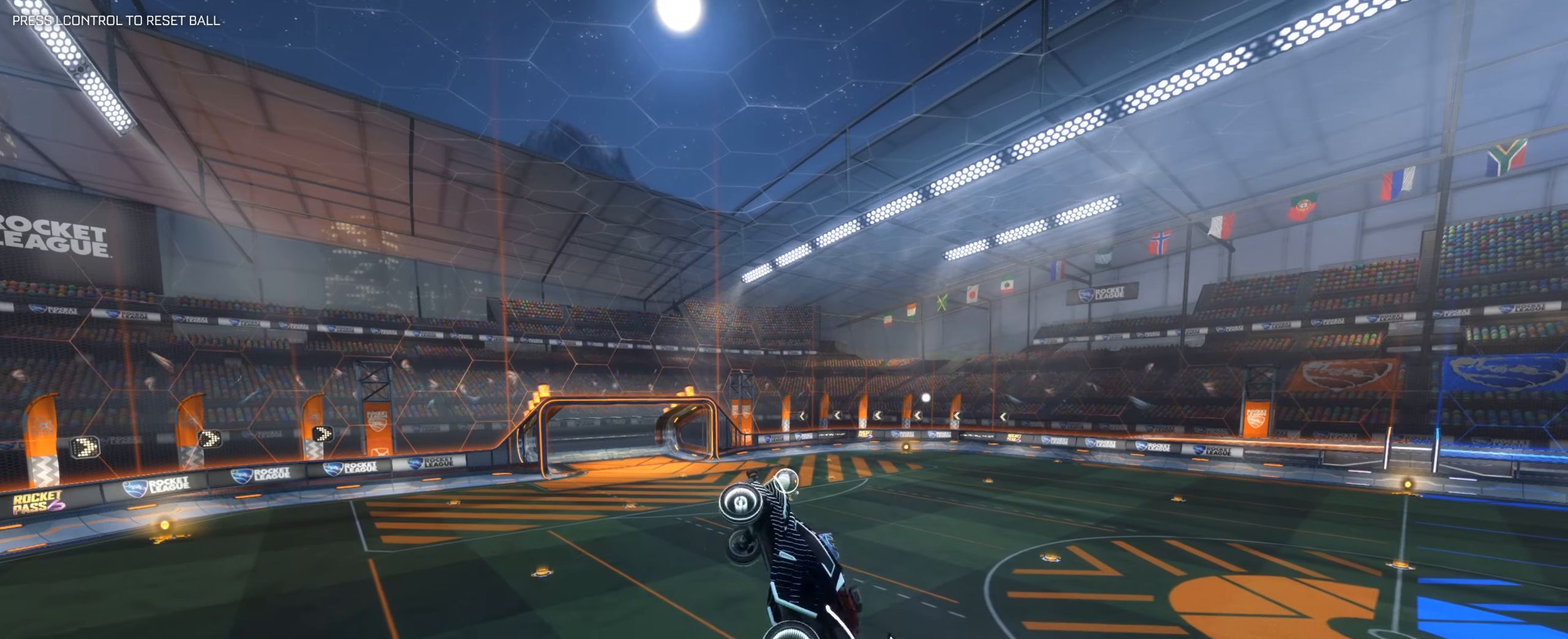
{"keys": [], "mouse": [], "events": [[16, "s", "up"], [66, "q", "up"], [116, "shift", "up"], [166, "mouse_left", "down"], [350, "mouse_left", "up"]]}
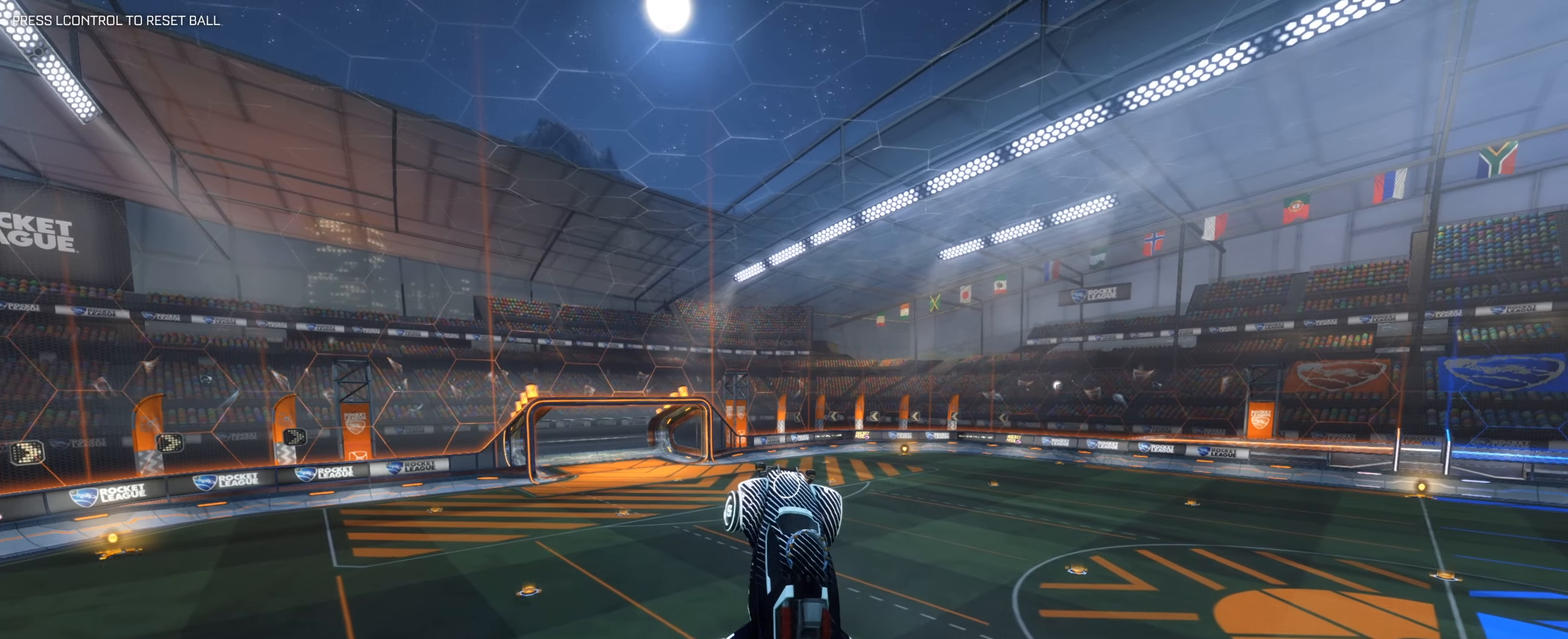
{"keys": ["d", "w"], "mouse": ["left", "right"], "events": [[466, "d", "down"], [466, "mouse_left", "down"], [466, "mouse_right", "down"], [466, "w", "down"]]}
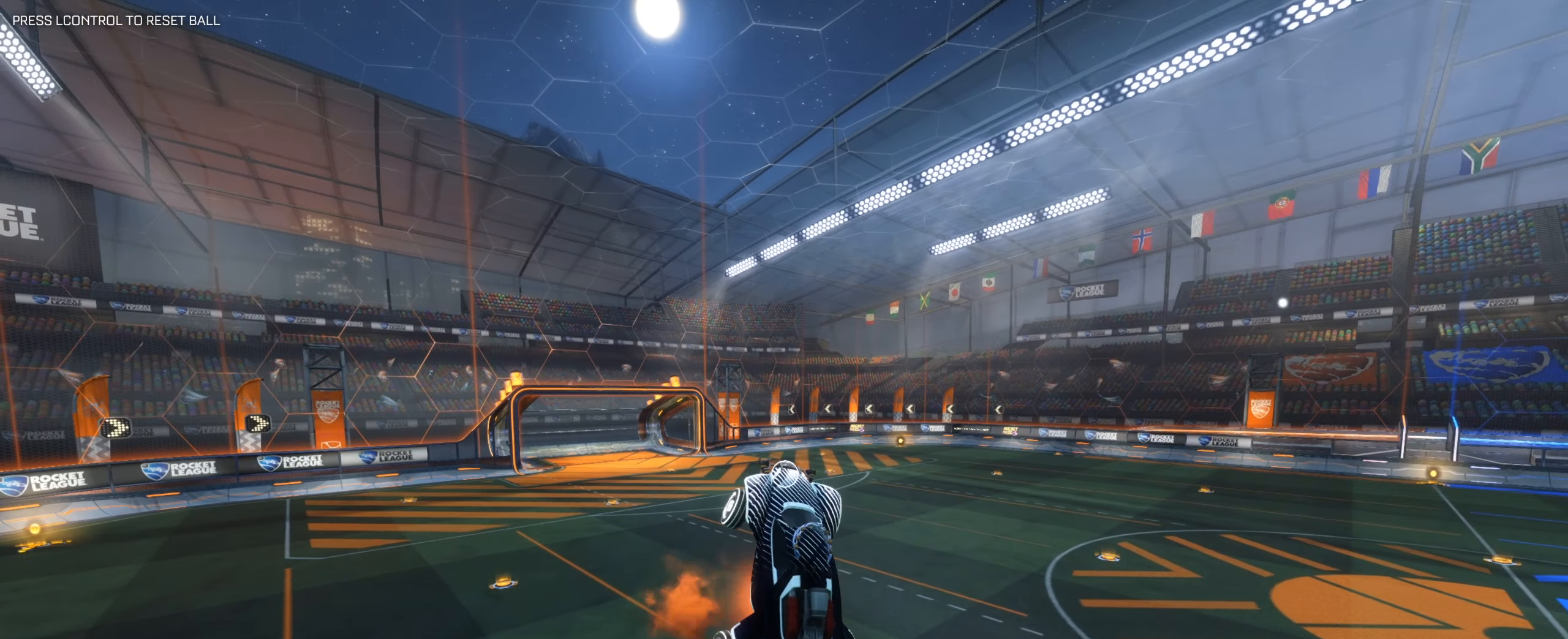
{"keys": [], "mouse": [], "events": [[150, "d", "up"], [150, "w", "up"], [200, "mouse_right", "up"], [250, "mouse_left", "up"]]}
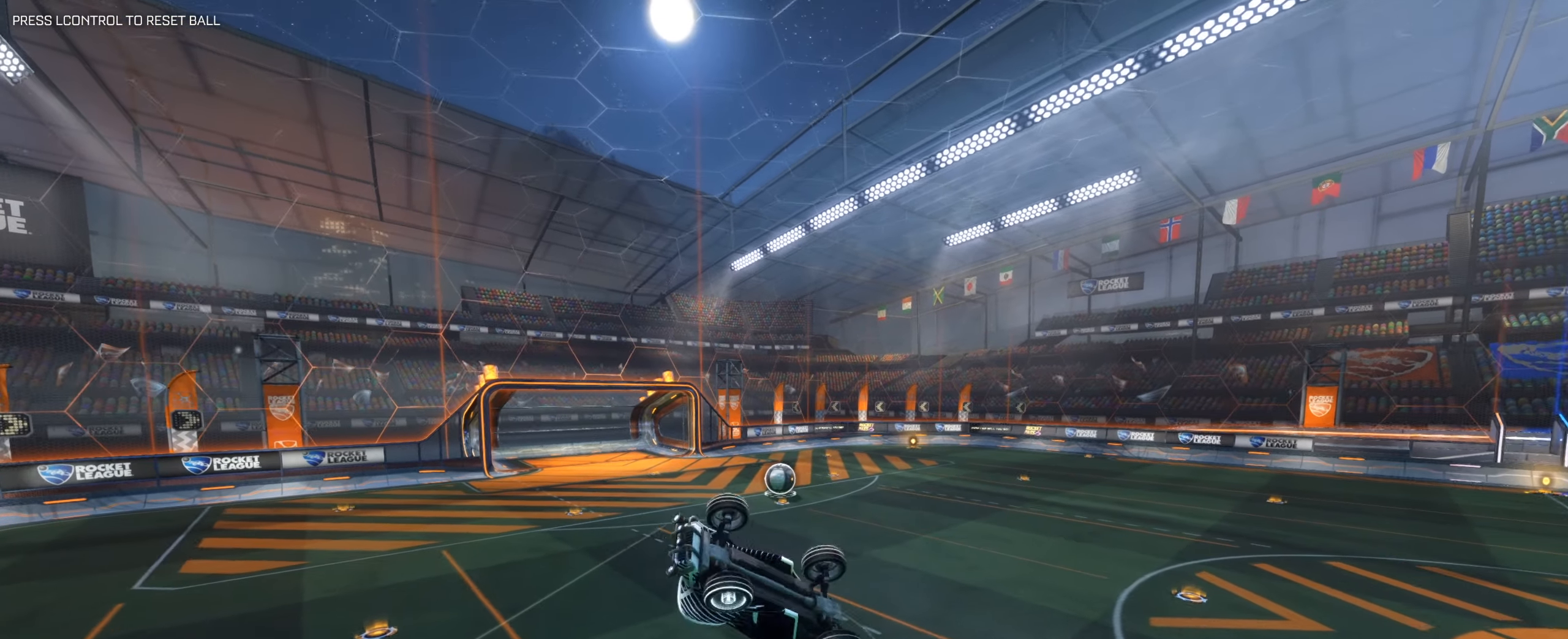
{"keys": [], "mouse": [], "events": [[166, "w", "down"], [216, "q", "down"], [400, "q", "up"], [500, "w", "up"]]}
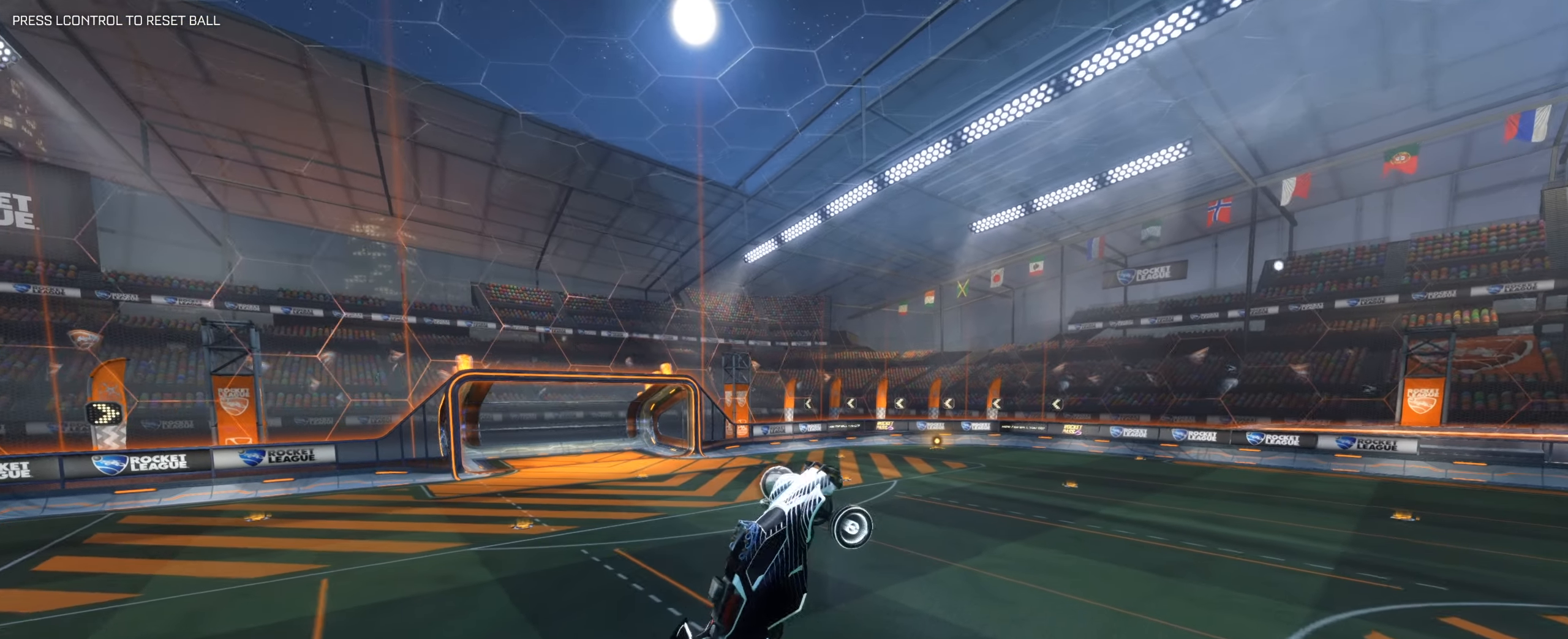
{"keys": ["d"], "mouse": [], "events": [[133, "a", "down"], [133, "e", "down"], [233, "a", "up"], [233, "e", "up"], [266, "space", "down"], [466, "space", "up"], [500, "d", "down"]]}
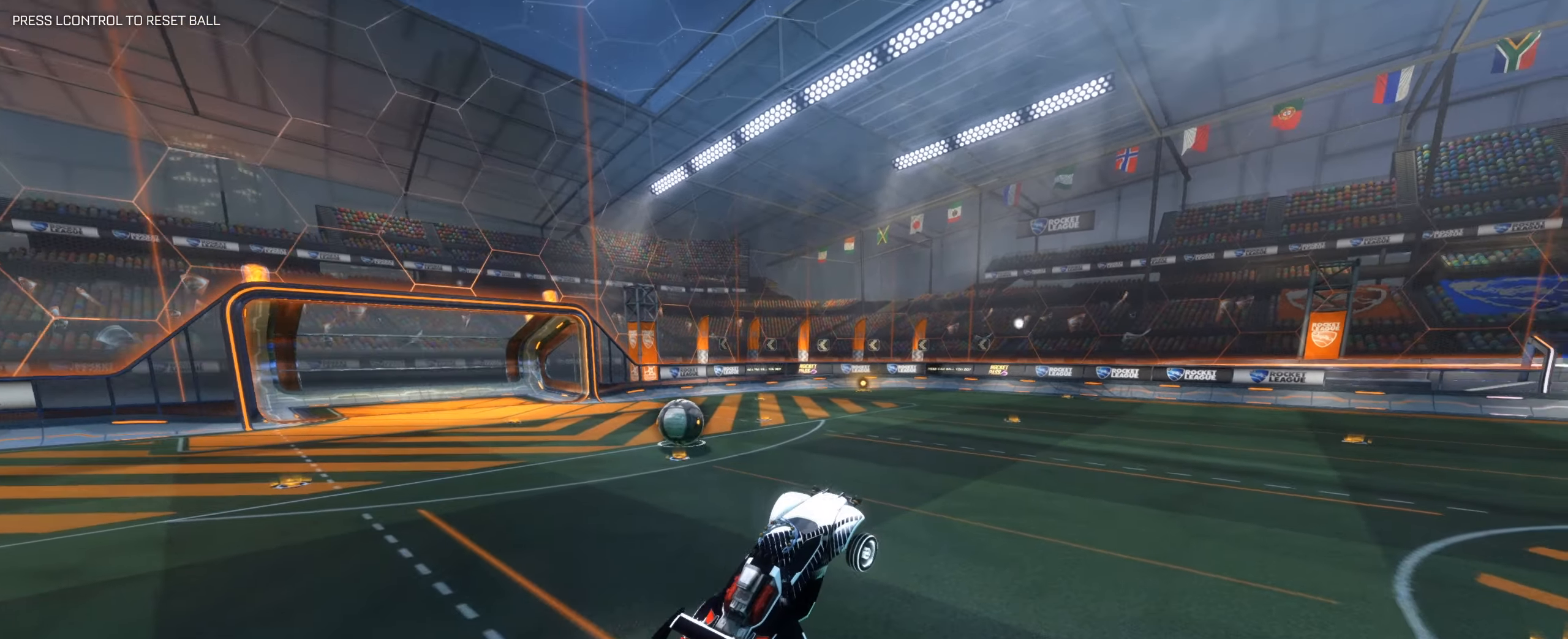
{"keys": ["d", "w"], "mouse": [], "events": [[50, "w", "down"]]}
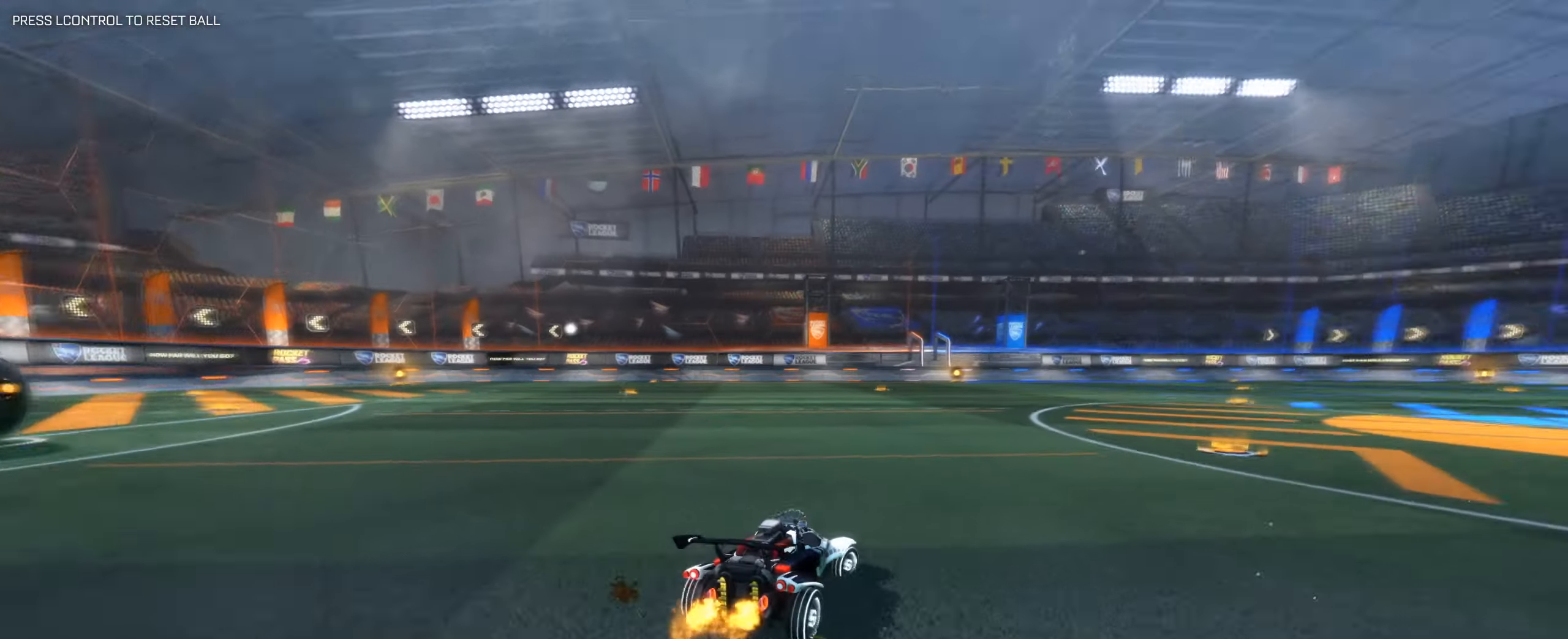
{"keys": [], "mouse": [], "events": [[16, "a", "down"], [16, "d", "up"], [66, "mouse_left", "down"], [66, "mouse_right", "down"], [116, "d", "down"], [166, "a", "up"], [166, "mouse_right", "up"], [266, "mouse_right", "down"], [350, "d", "up"], [350, "w", "up"], [400, "mouse_left", "up"], [400, "mouse_right", "up"]]}
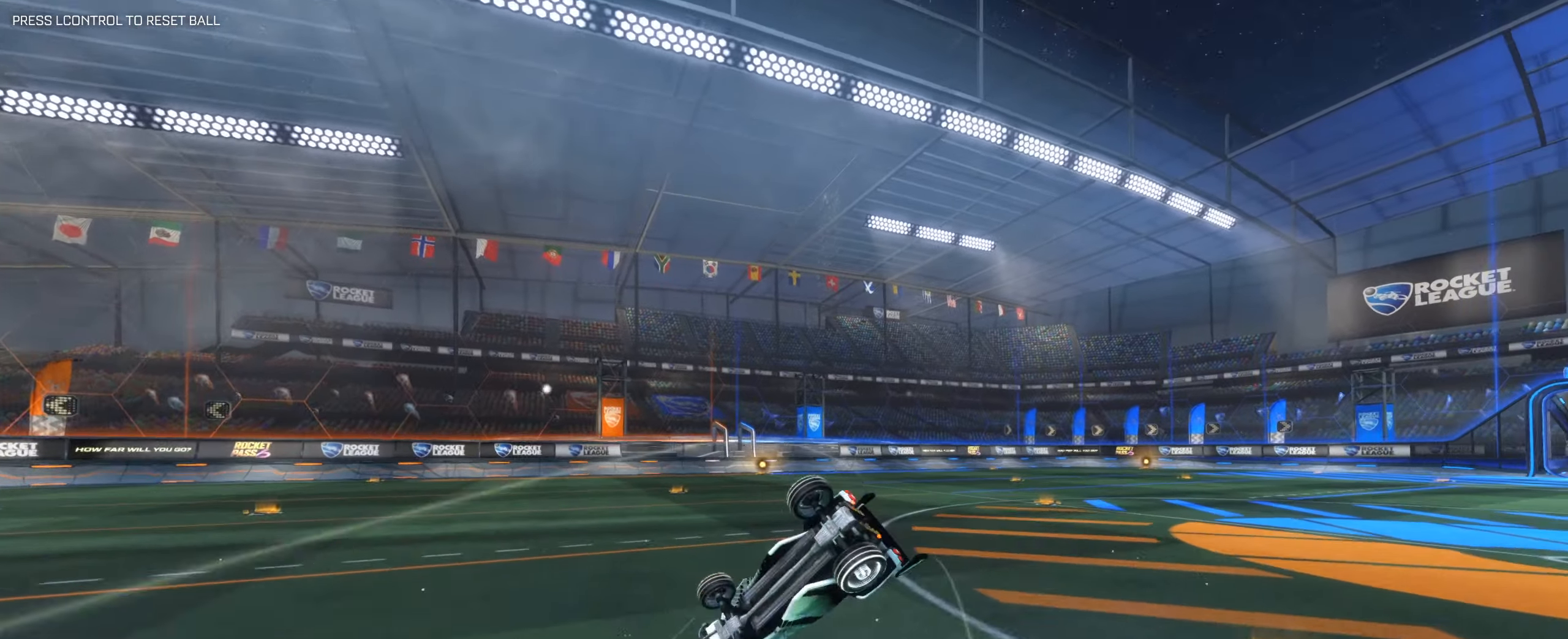
{"keys": [], "mouse": [], "events": [[183, "d", "down"], [266, "e", "down"], [416, "e", "up"], [466, "d", "up"]]}
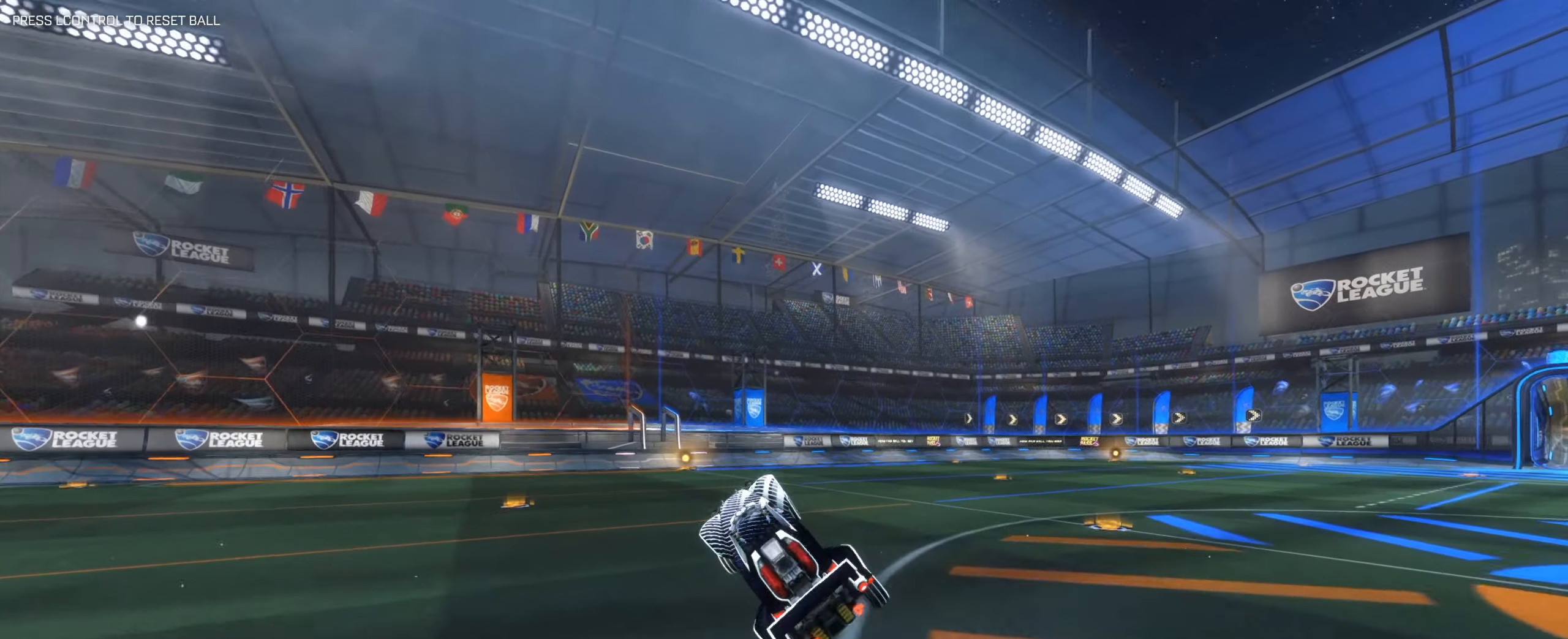
{"keys": [], "mouse": [], "events": []}
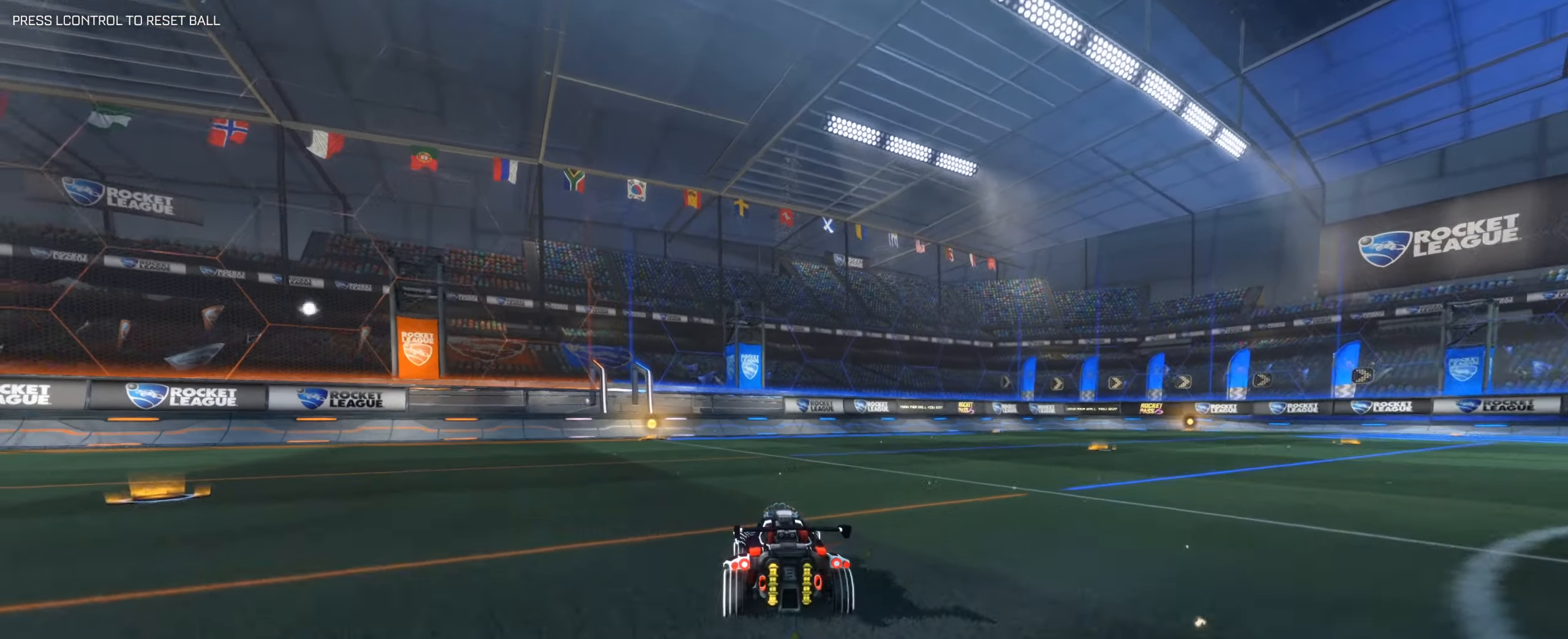
{"keys": [], "mouse": [], "events": [[16, "a", "down"], [66, "w", "down"], [117, "a", "up"], [167, "mouse_right", "down"], [267, "mouse_right", "up"], [300, "mouse_right", "down"], [450, "mouse_right", "up"], [500, "w", "up"]]}
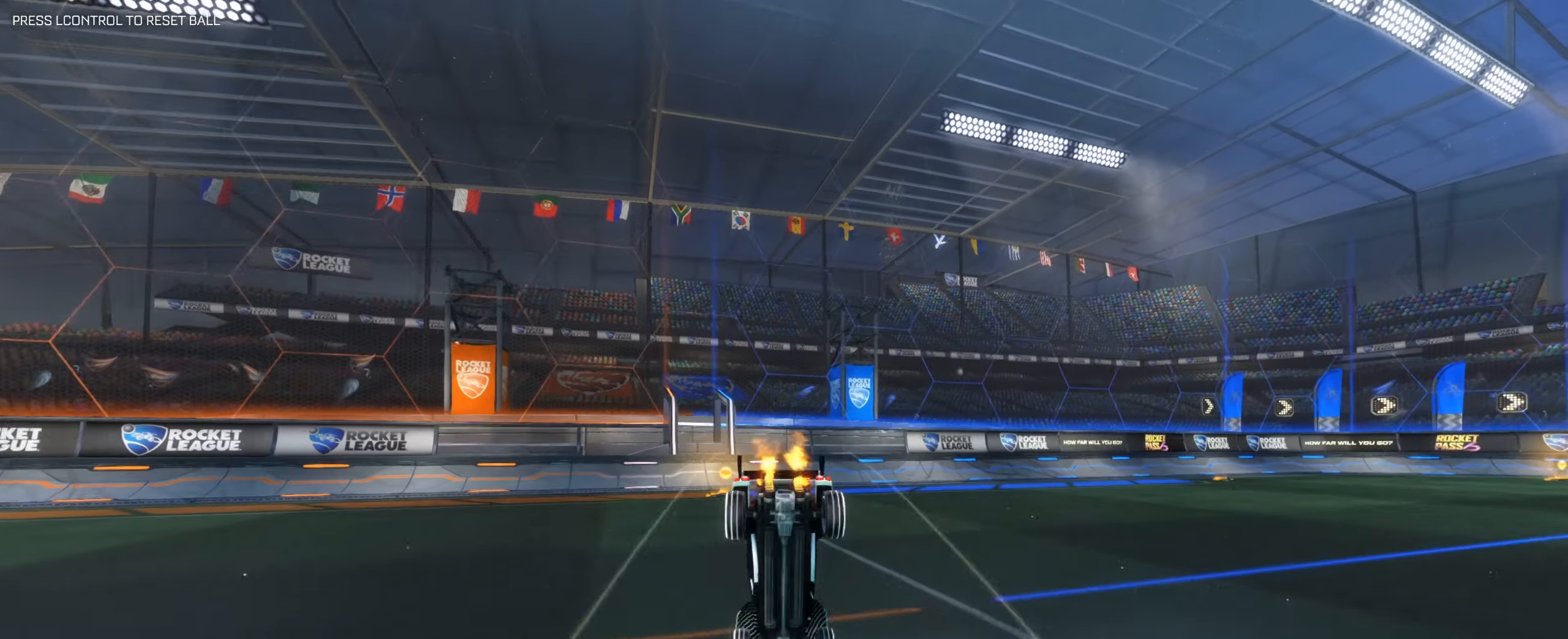
{"keys": [], "mouse": [], "events": []}
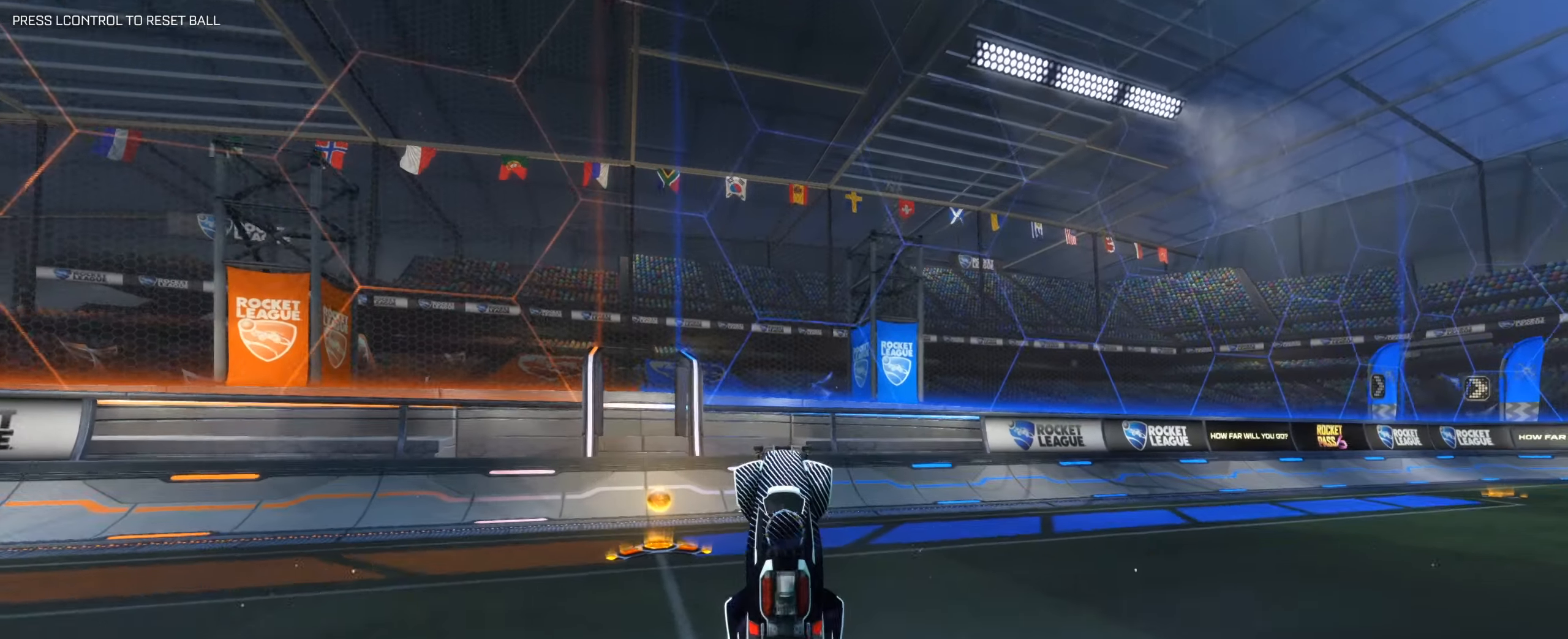
{"keys": ["a", "w"], "mouse": [], "events": [[17, "s", "down"], [50, "s", "up"], [333, "a", "down"], [383, "w", "down"]]}
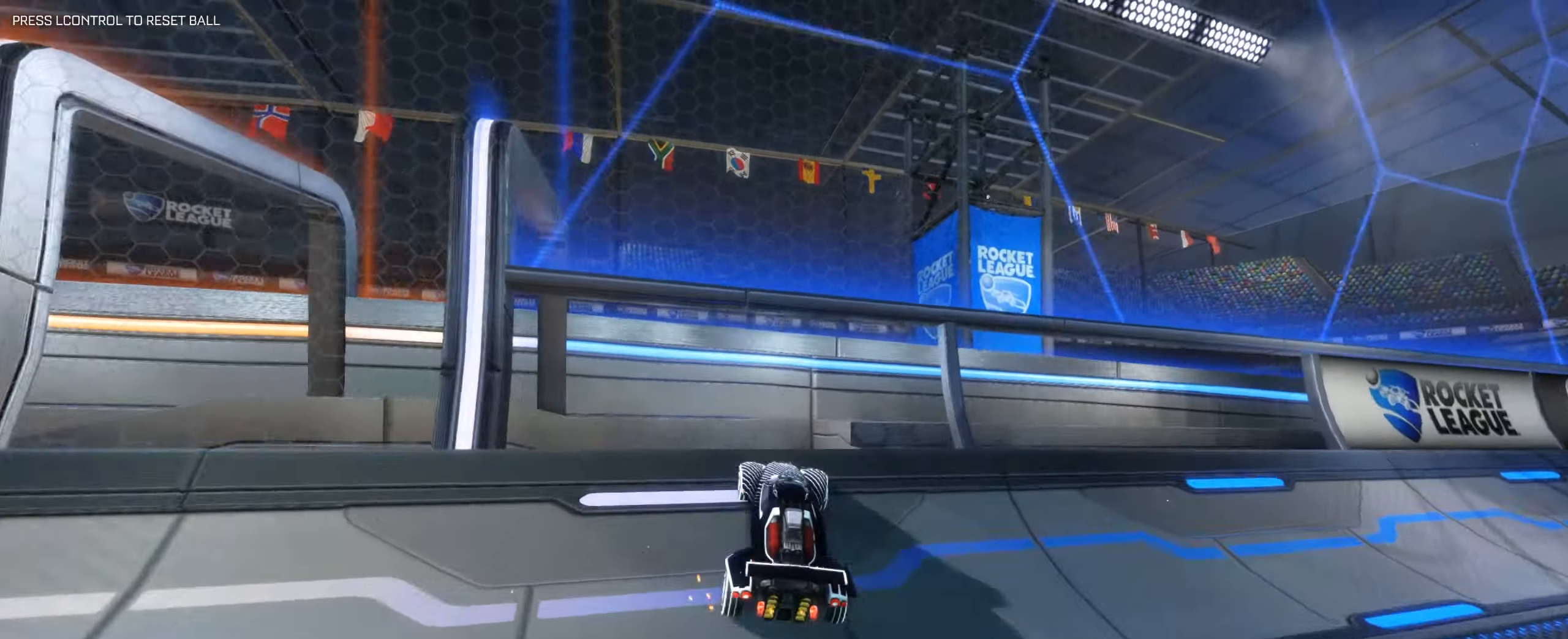
{"keys": ["space"], "mouse": ["left", "right"], "events": [[50, "a", "up"], [217, "mouse_left", "down"], [400, "space", "down"], [450, "mouse_right", "down"], [450, "w", "up"]]}
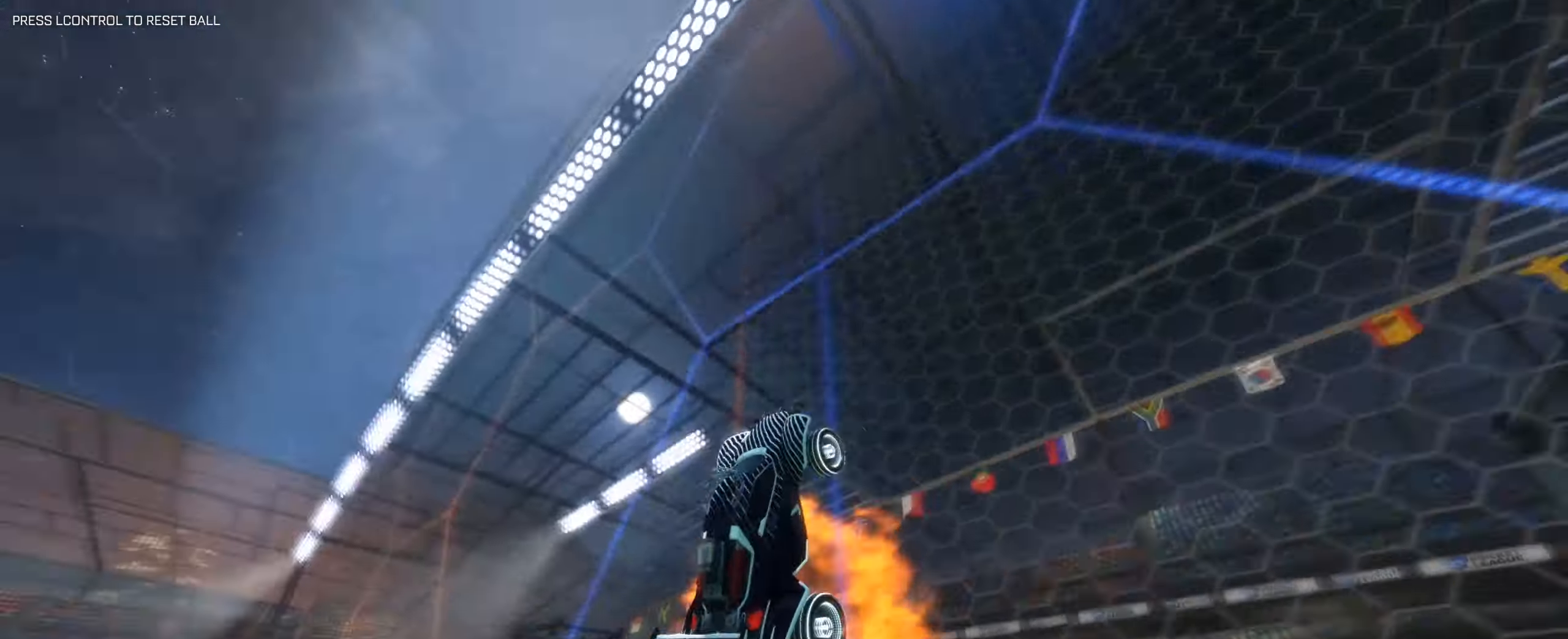
{"keys": ["a"], "mouse": [], "events": [[33, "space", "up"], [83, "mouse_left", "up"], [83, "s", "down"], [133, "mouse_right", "up"], [367, "s", "up"], [467, "a", "down"]]}
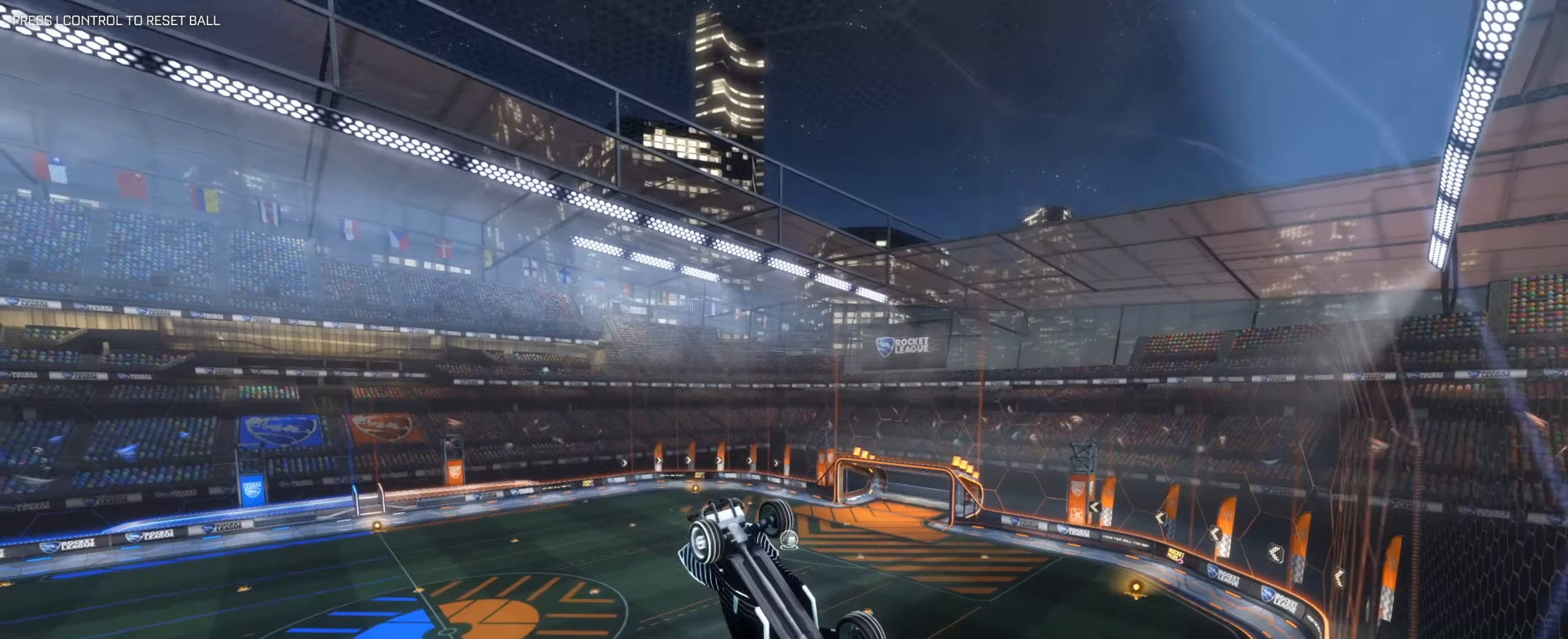
{"keys": [], "mouse": [], "events": [[50, "a", "up"], [283, "s", "down"], [333, "a", "down"], [383, "a", "up"], [433, "s", "up"]]}
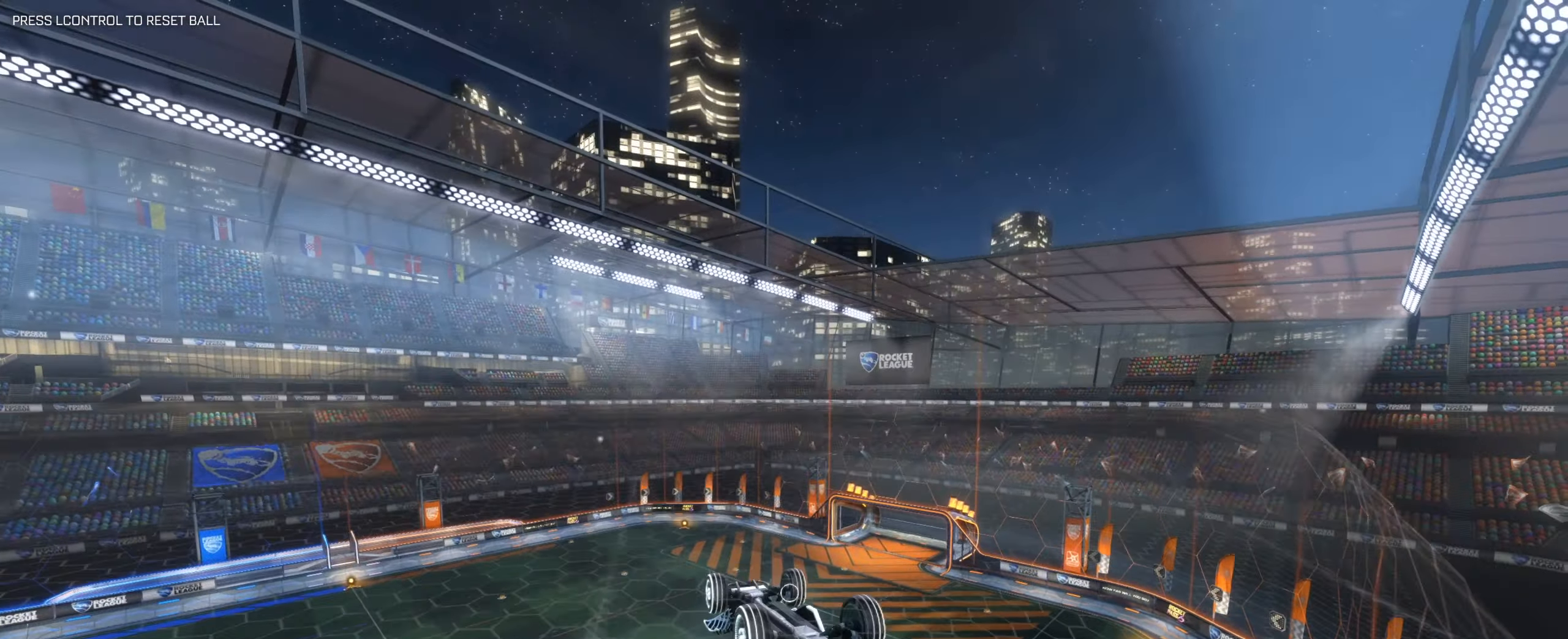
{"keys": ["s"], "mouse": [], "events": [[350, "s", "down"]]}